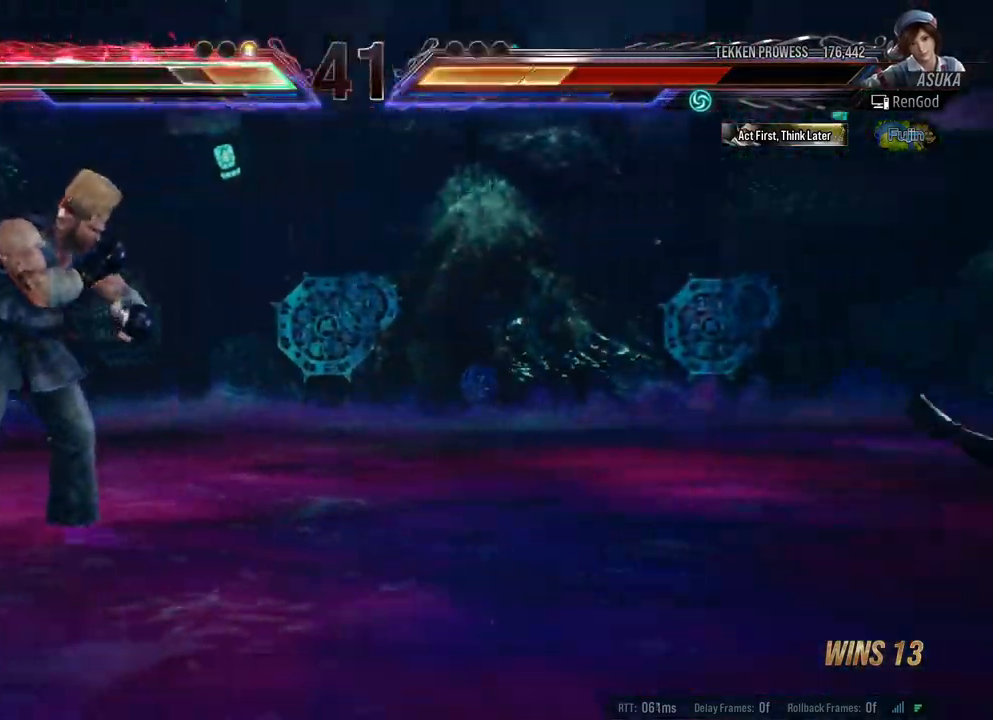
Gameplay with a controller (Xbox layout); each line is a JSON object with the inputs held at the frame after it. "events" lists button and stick changes between this image and that frame as [ms after this image, input, new state], when the widget could be followed in between. Not read: L2 R2.
{"buttons": [], "left_stick": "up", "right_stick": "center", "events": [[150, "left_stick", "up"]]}
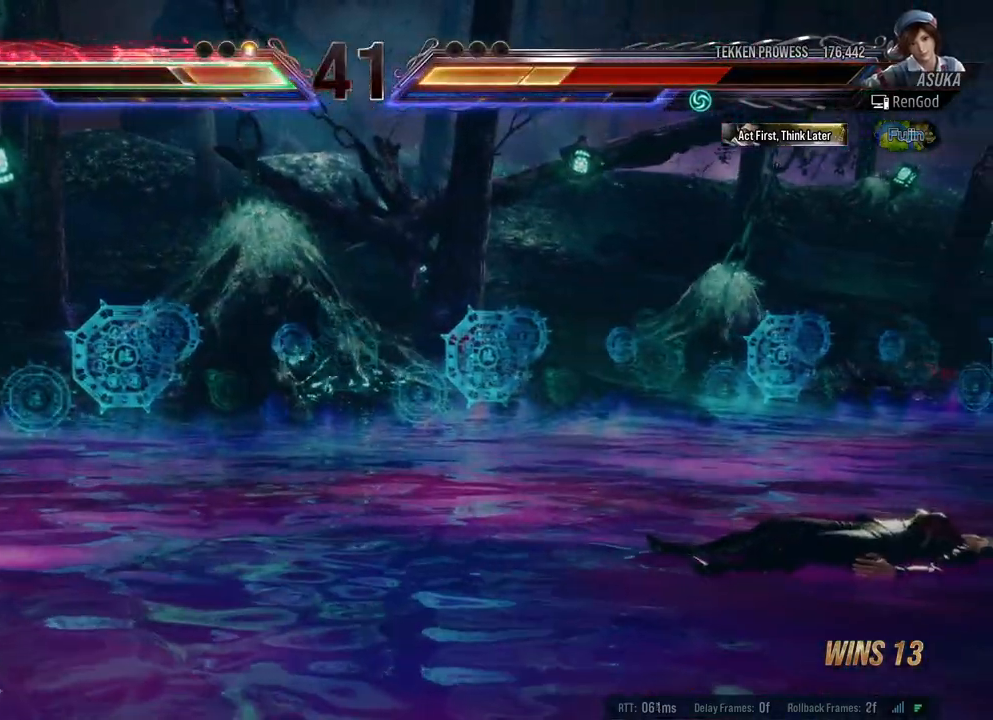
{"buttons": [], "left_stick": "right", "right_stick": "center", "events": [[183, "left_stick", "center"], [283, "left_stick", "right"]]}
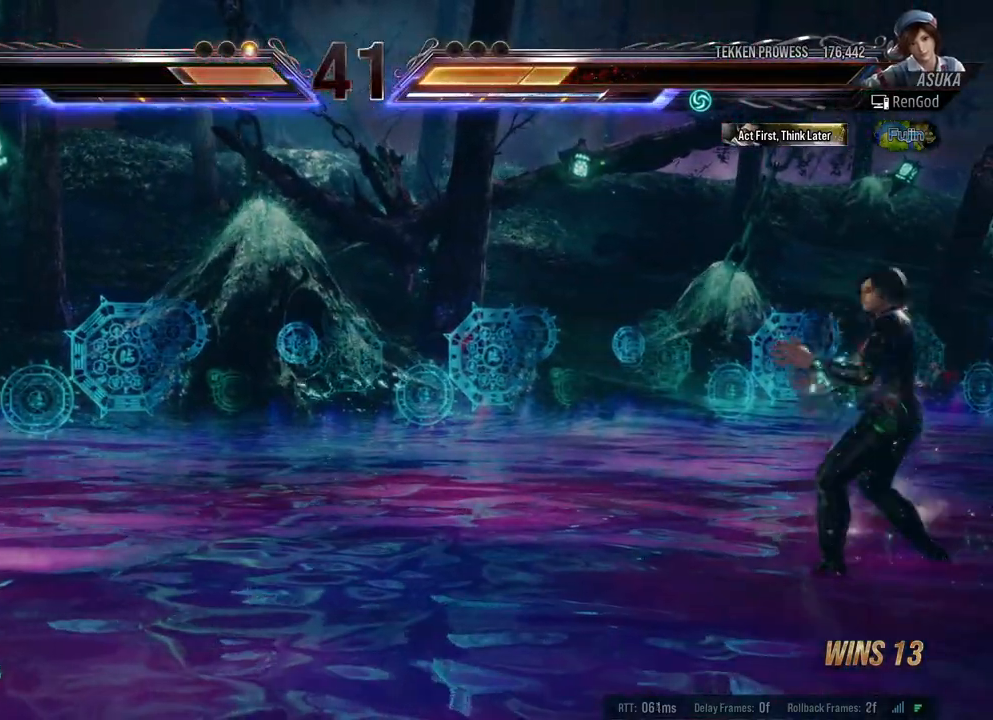
{"buttons": [], "left_stick": "left", "right_stick": "center", "events": [[83, "left_stick", "center"], [150, "left_stick", "left"]]}
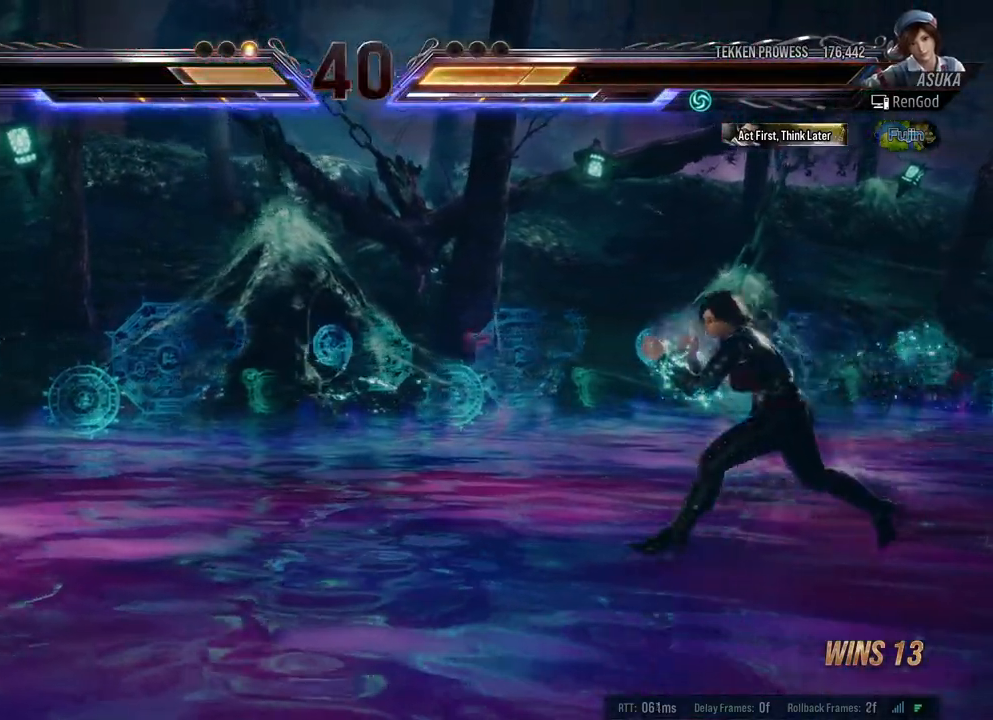
{"buttons": [], "left_stick": "left", "right_stick": "center", "events": [[250, "R1", "down"], [417, "R1", "up"]]}
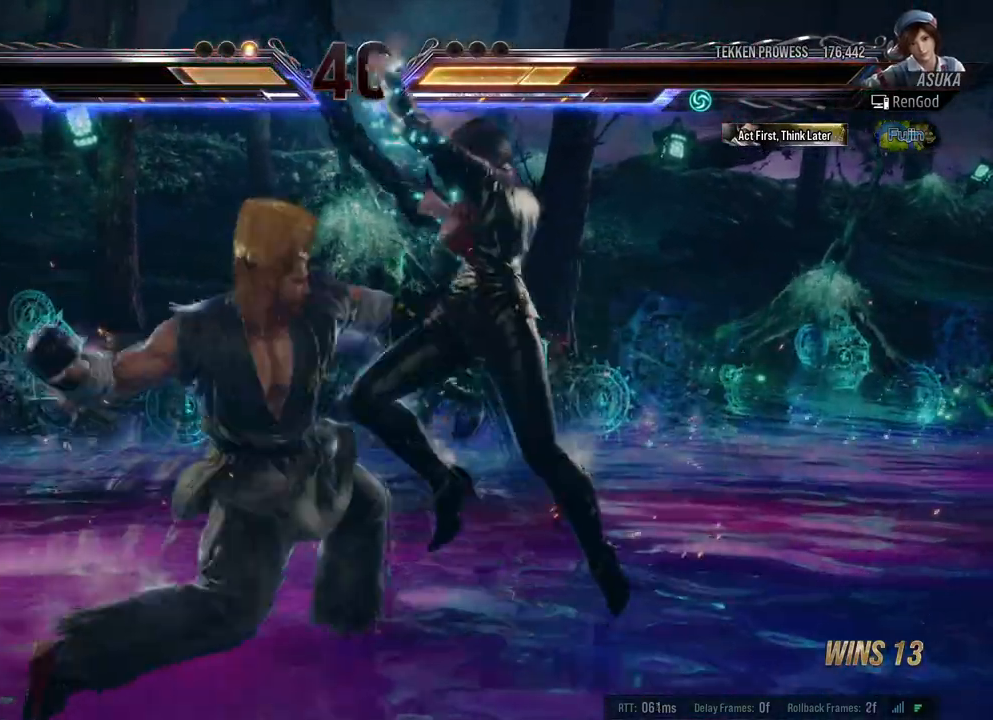
{"buttons": [], "left_stick": "center", "right_stick": "center", "events": [[500, "left_stick", "center"]]}
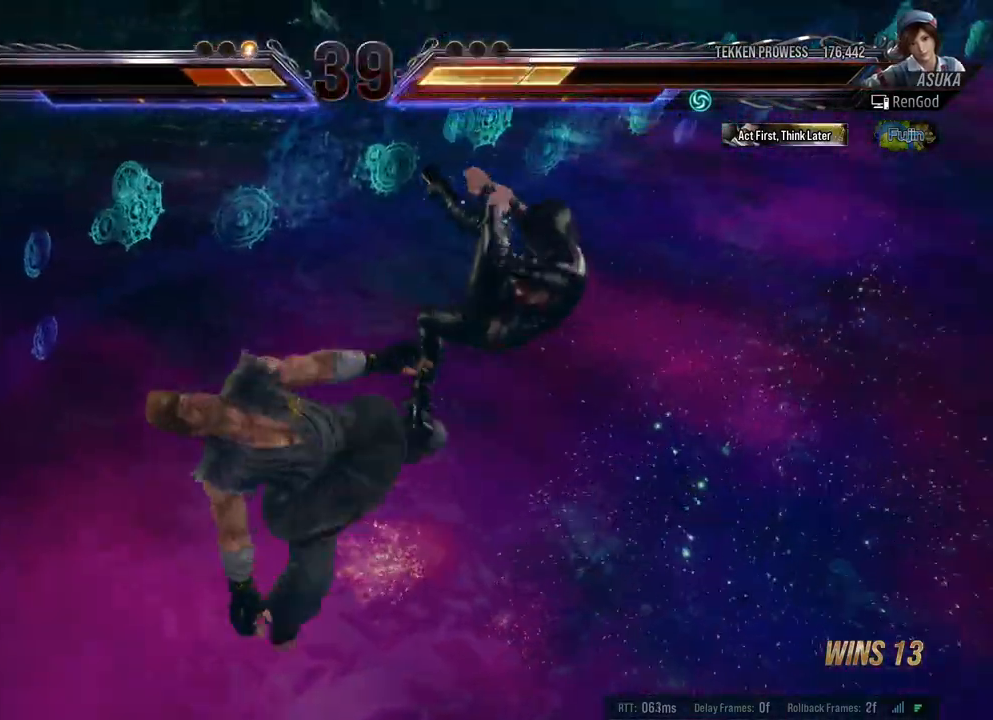
{"buttons": [], "left_stick": "center", "right_stick": "center", "events": []}
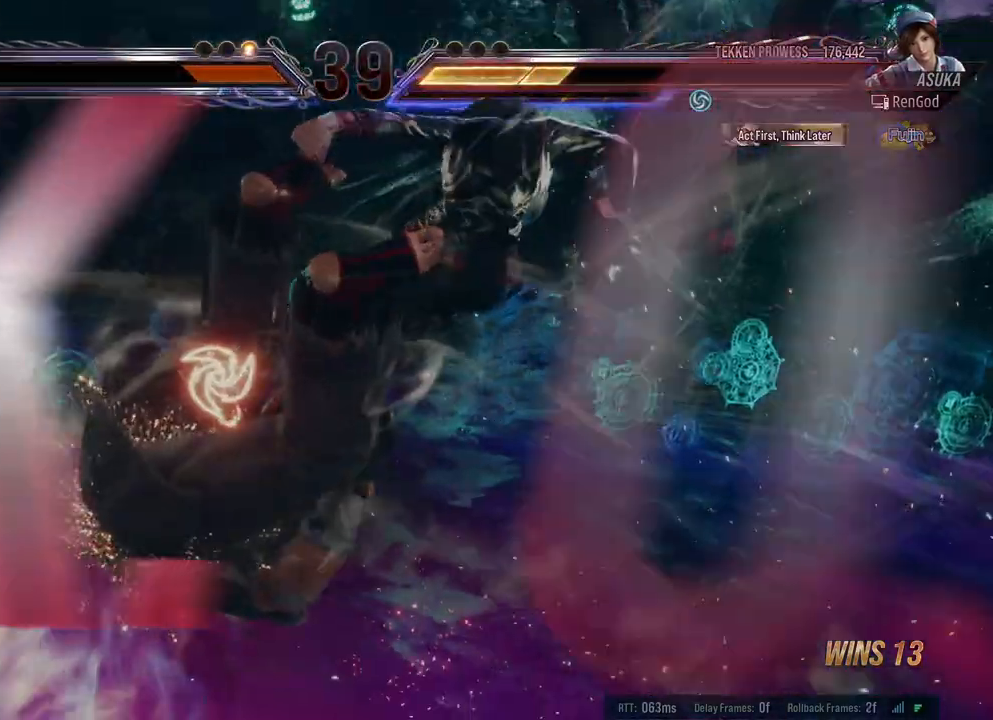
{"buttons": [], "left_stick": "center", "right_stick": "center", "events": []}
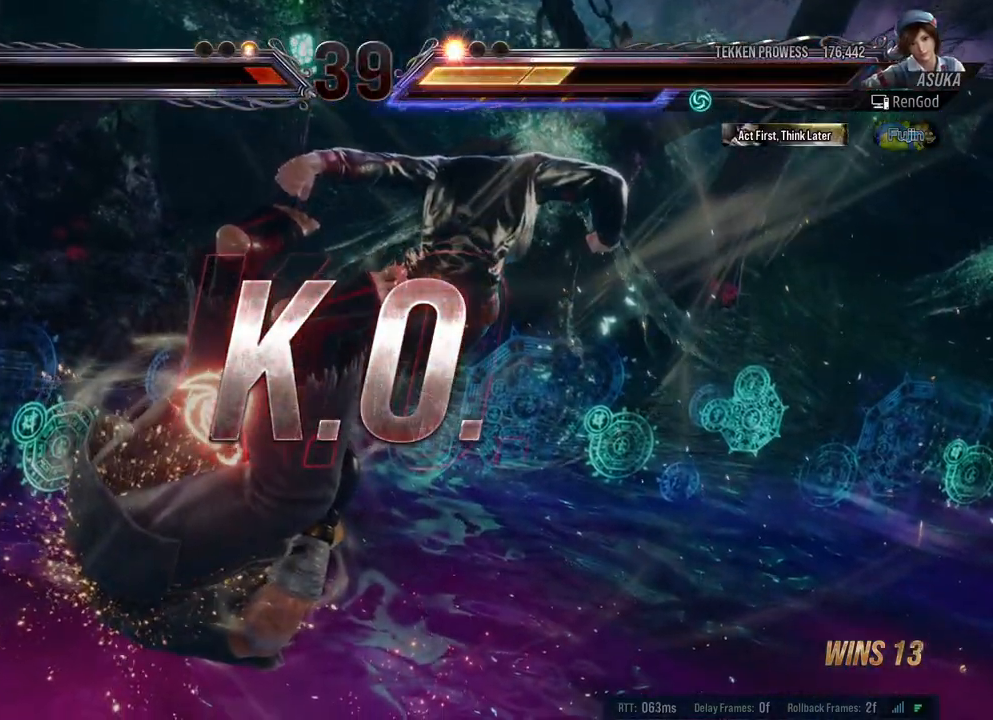
{"buttons": [], "left_stick": "center", "right_stick": "center", "events": []}
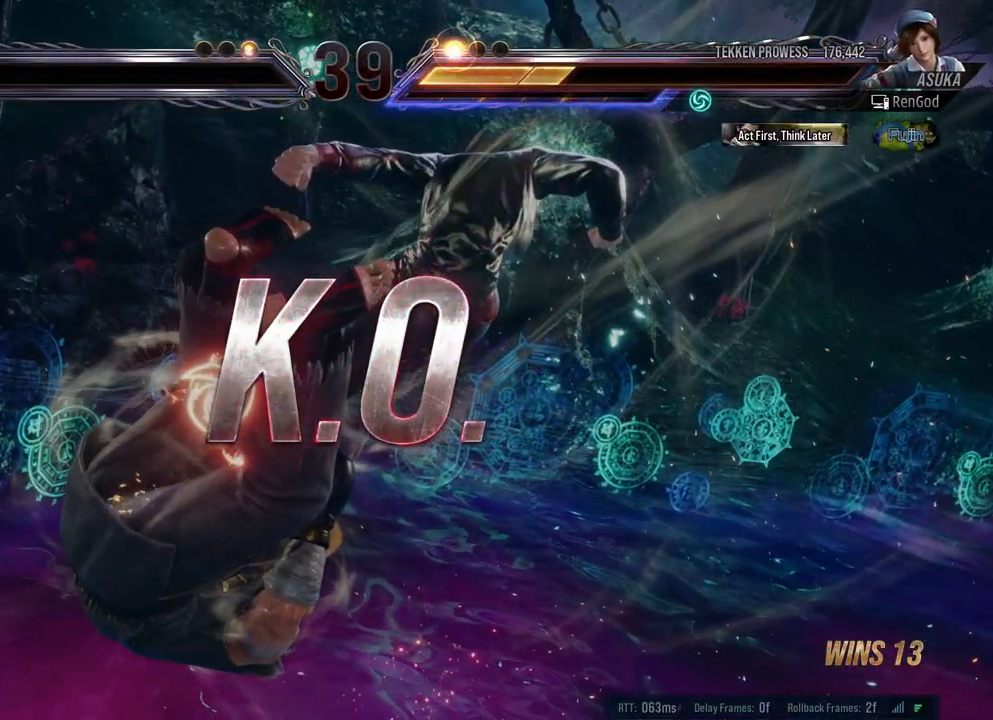
{"buttons": [], "left_stick": "center", "right_stick": "center", "events": []}
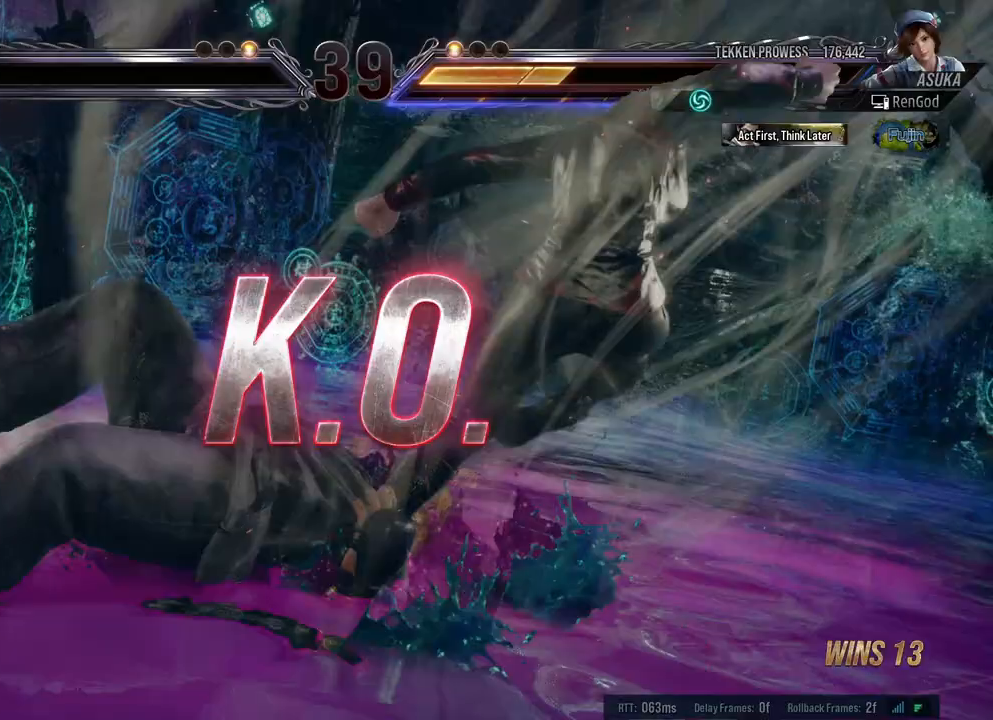
{"buttons": [], "left_stick": "center", "right_stick": "center", "events": []}
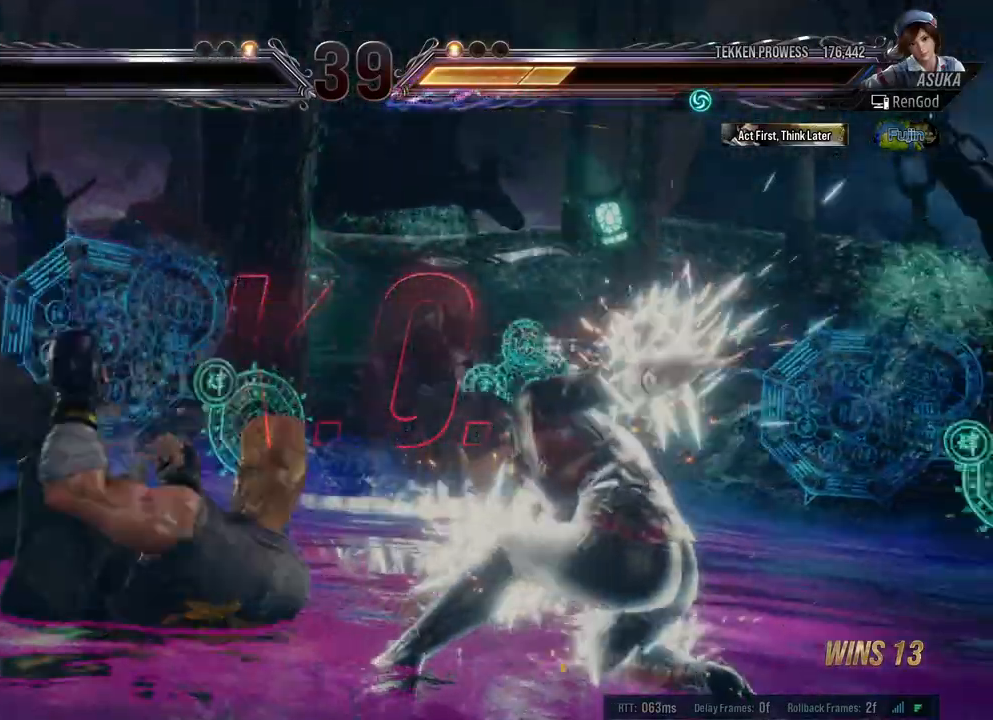
{"buttons": ["X", "Y"], "left_stick": "left", "right_stick": "center", "events": [[83, "left_stick", "left"], [450, "X", "down"], [450, "Y", "down"]]}
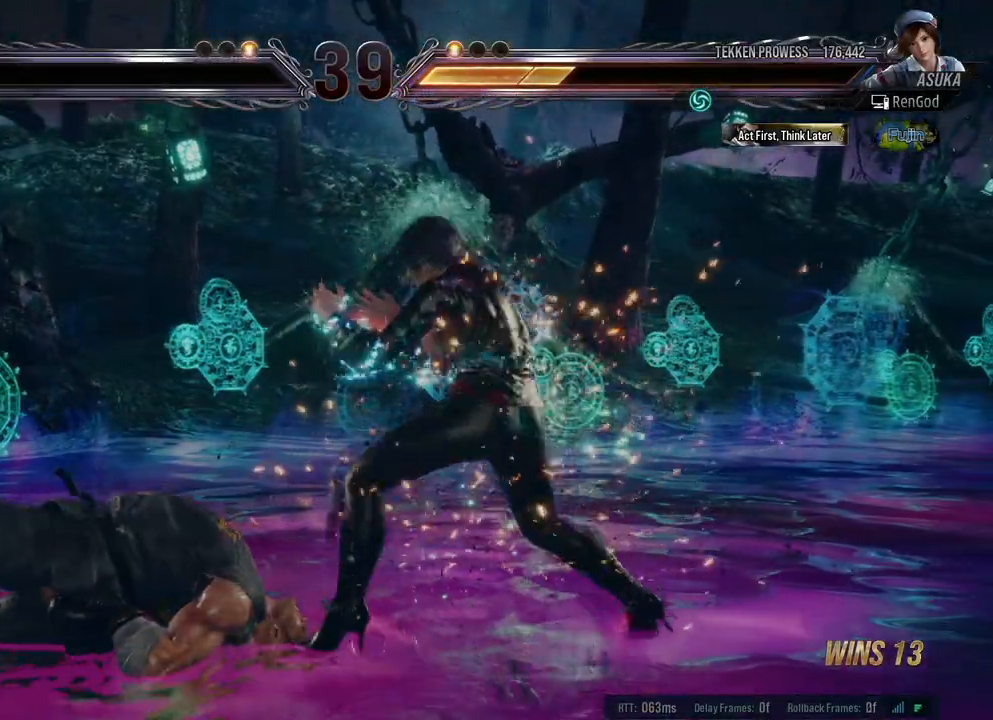
{"buttons": ["X", "Y"], "left_stick": "left", "right_stick": "center", "events": []}
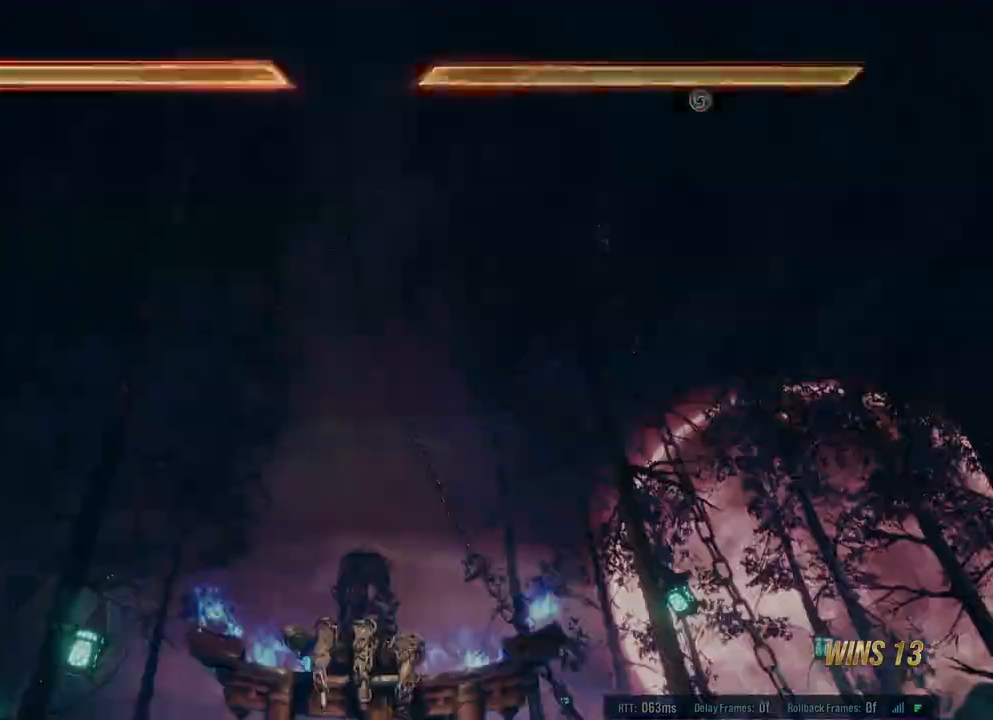
{"buttons": [], "left_stick": "center", "right_stick": "center", "events": [[50, "left_stick", "center"], [100, "Y", "up"], [150, "X", "up"]]}
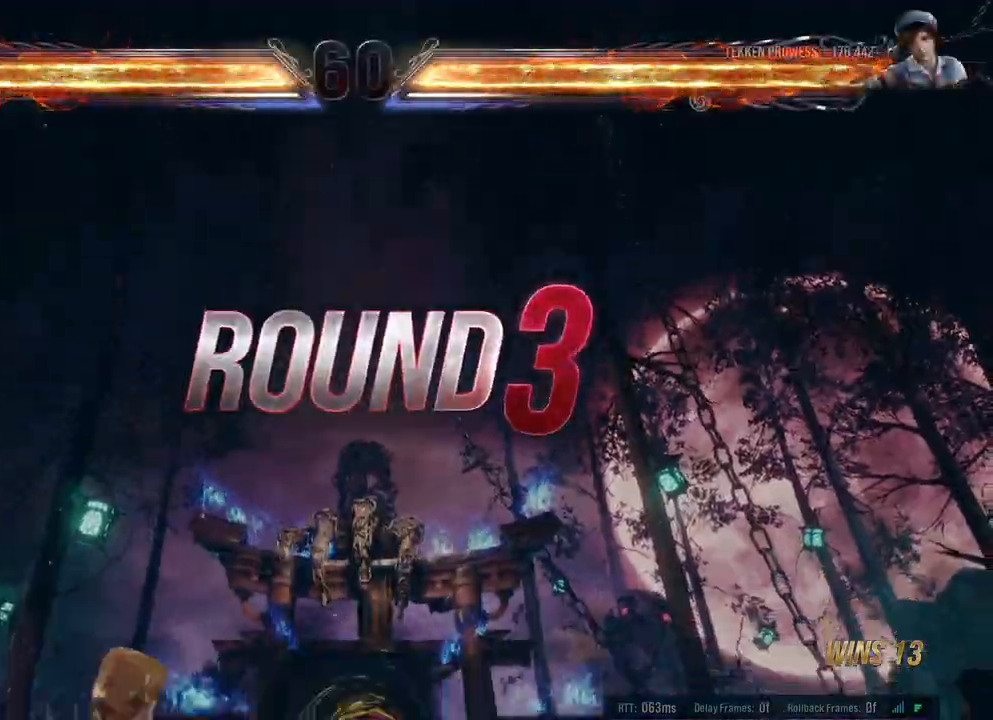
{"buttons": [], "left_stick": "center", "right_stick": "center", "events": []}
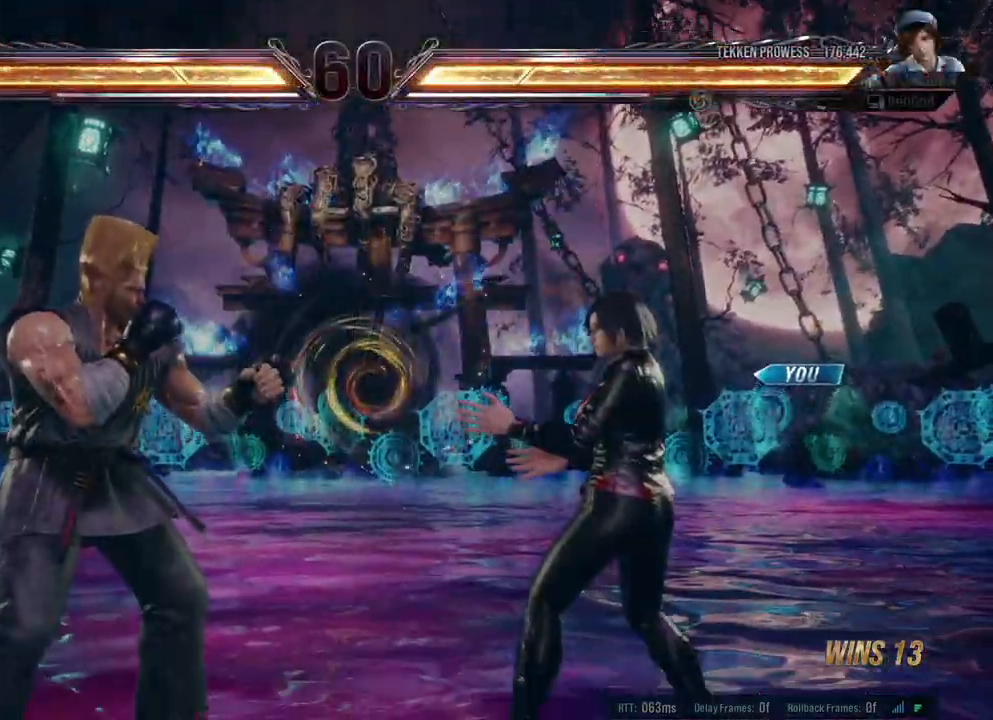
{"buttons": [], "left_stick": "center", "right_stick": "center", "events": []}
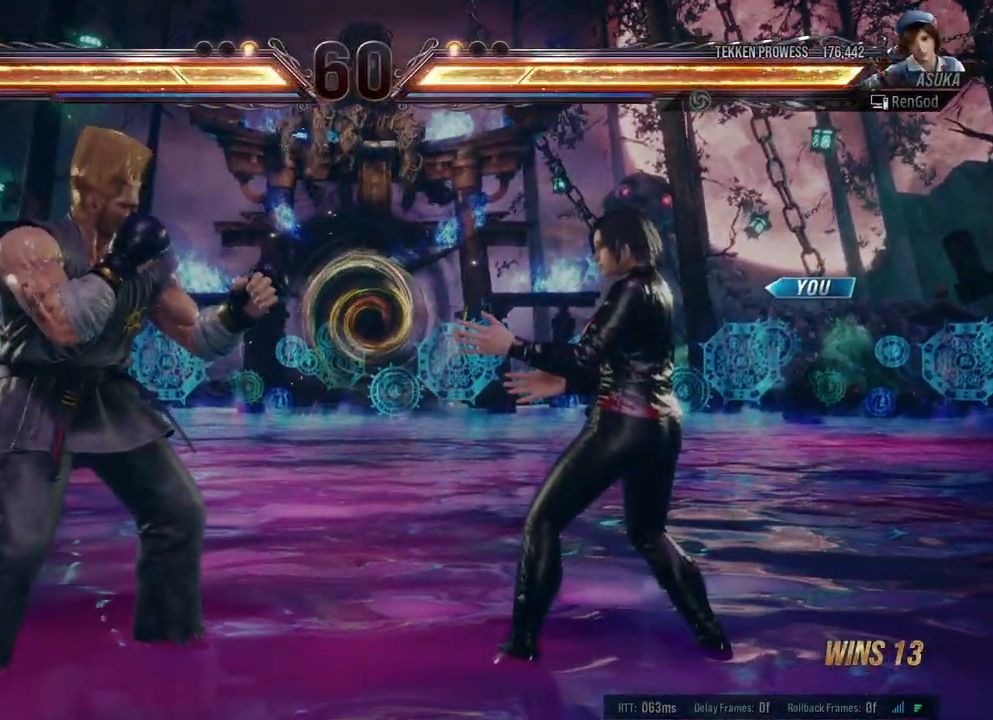
{"buttons": [], "left_stick": "center", "right_stick": "center", "events": []}
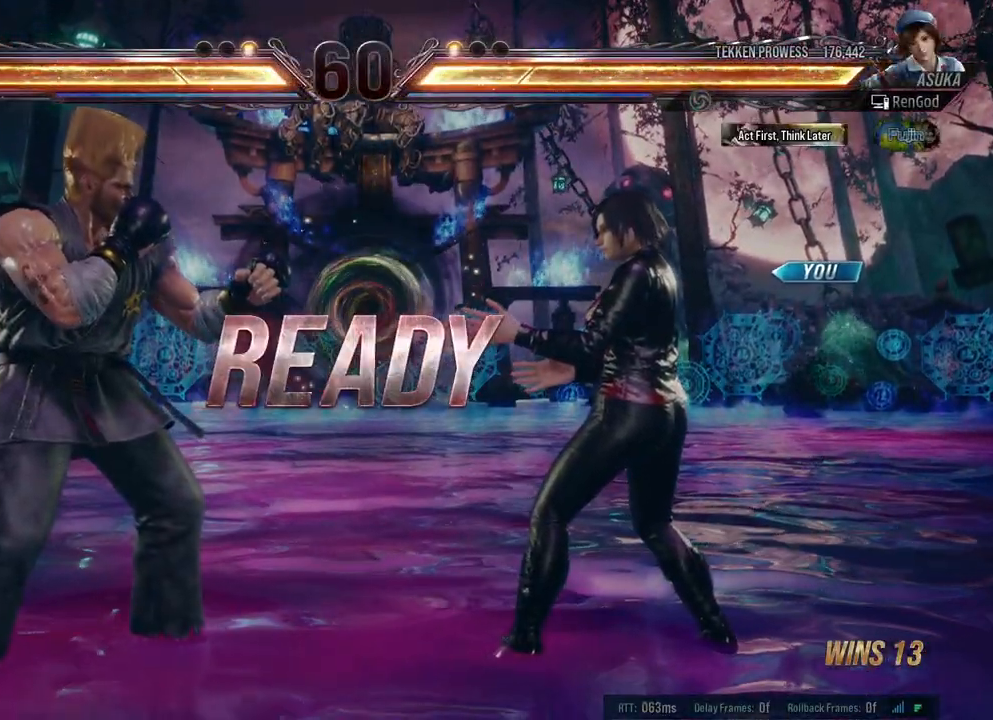
{"buttons": [], "left_stick": "center", "right_stick": "center", "events": []}
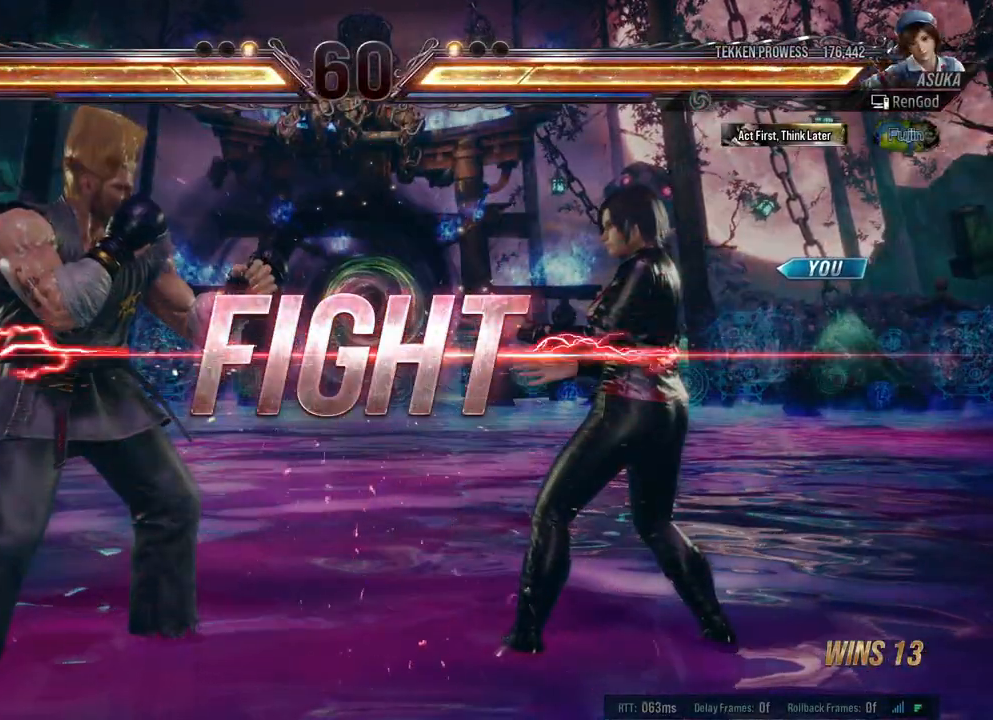
{"buttons": [], "left_stick": "center", "right_stick": "center", "events": [[200, "X", "down"], [200, "Y", "down"], [350, "Y", "up"], [367, "X", "up"]]}
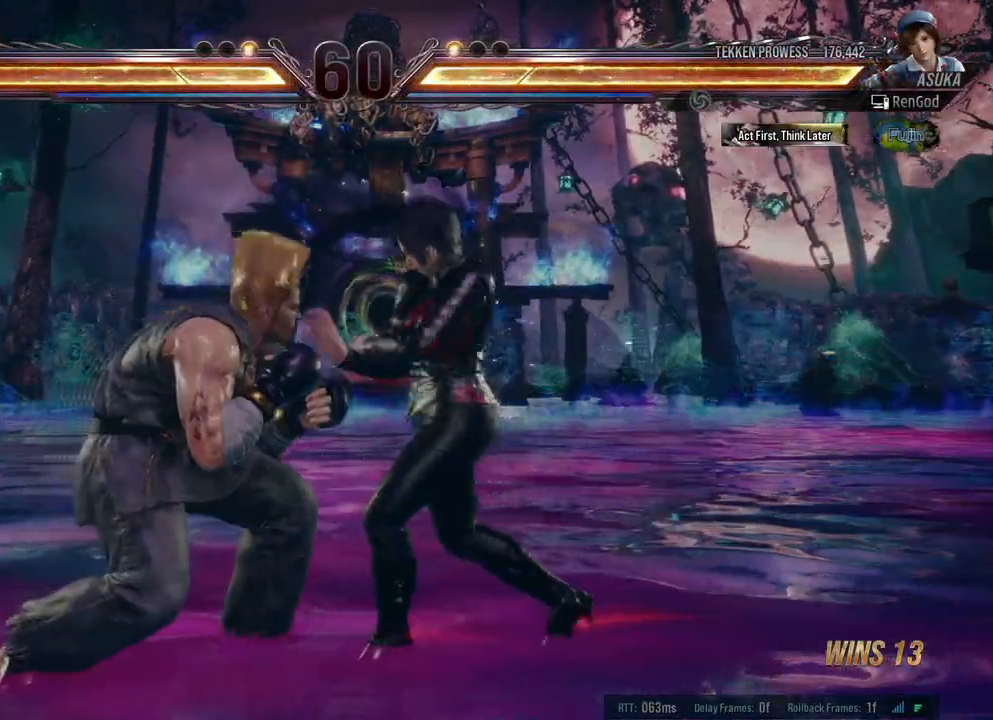
{"buttons": [], "left_stick": "left", "right_stick": "center", "events": [[200, "left_stick", "left"], [317, "left_stick", "center"], [383, "left_stick", "left"]]}
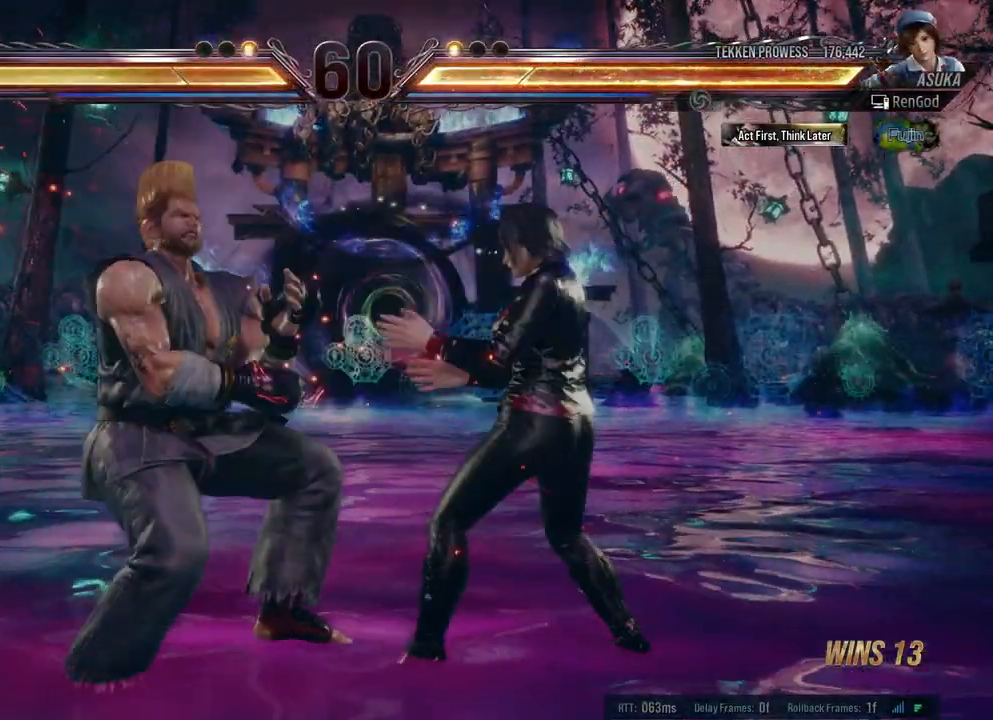
{"buttons": [], "left_stick": "left", "right_stick": "center", "events": [[17, "Y", "down"], [67, "Y", "up"], [133, "A", "down"], [483, "A", "up"]]}
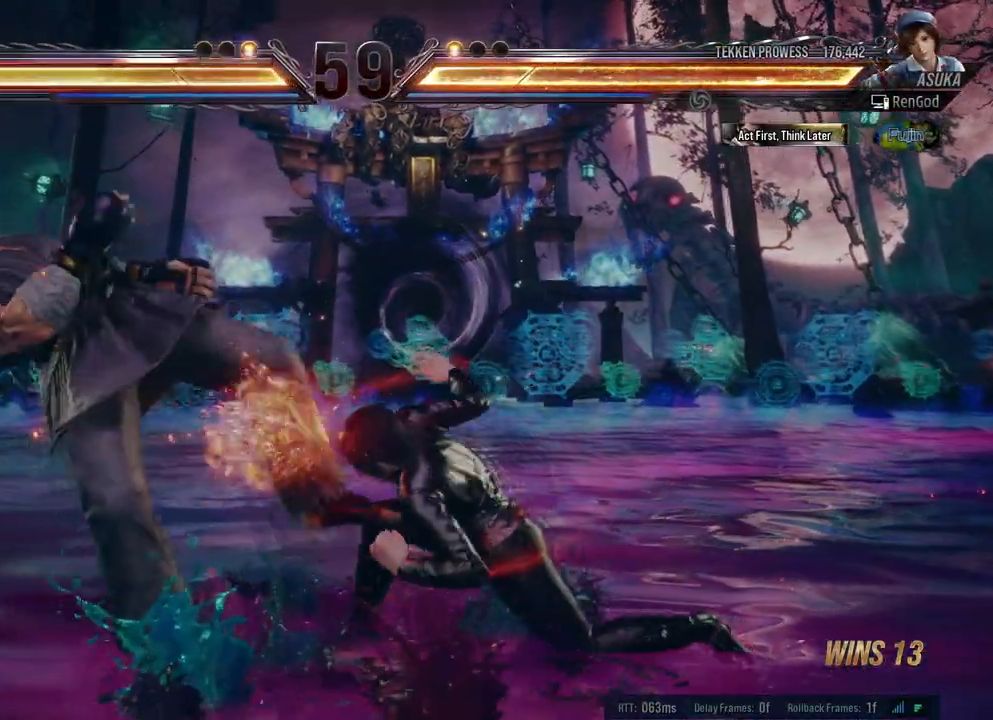
{"buttons": [], "left_stick": "center", "right_stick": "center", "events": [[33, "left_stick", "center"]]}
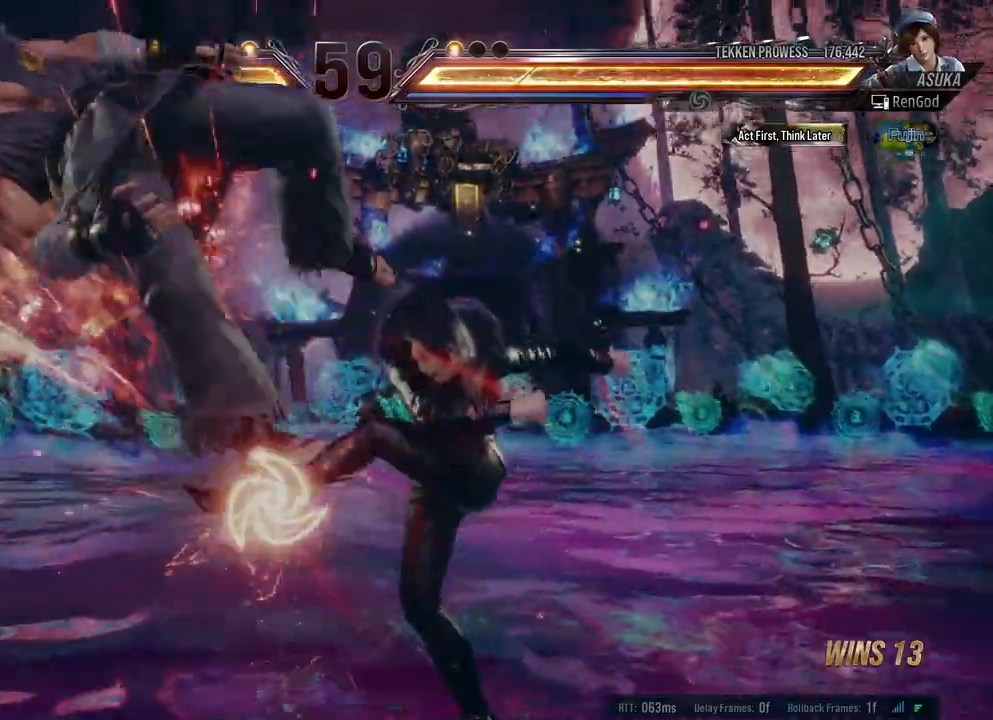
{"buttons": ["B"], "left_stick": "center", "right_stick": "center", "events": [[150, "left_stick", "down-right"], [217, "X", "down"], [317, "X", "up"], [350, "left_stick", "center"], [383, "B", "down"]]}
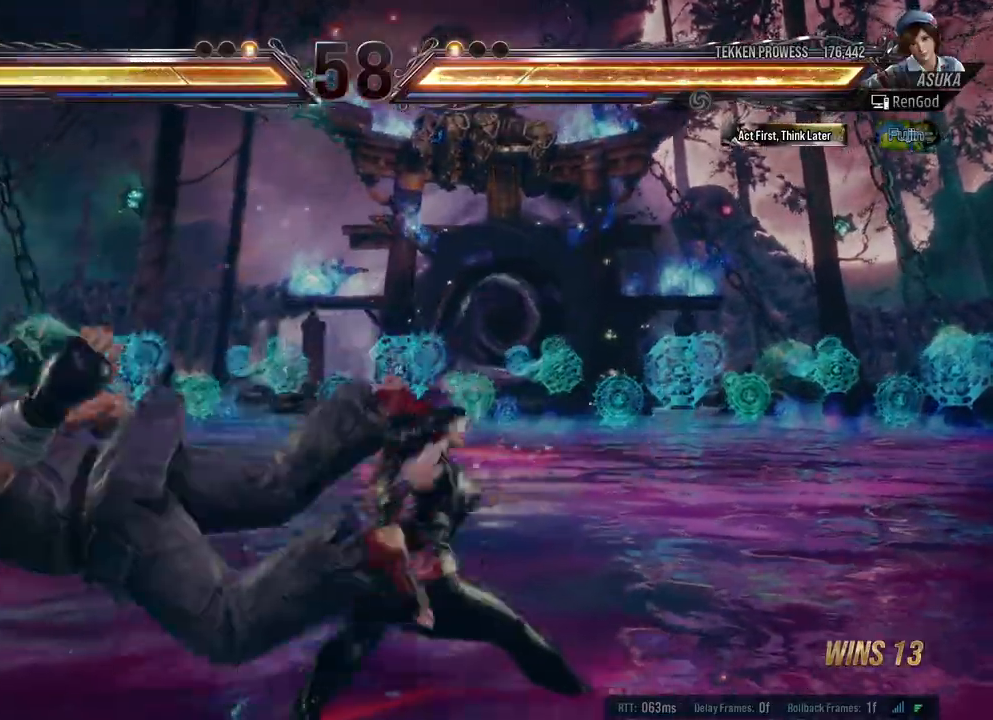
{"buttons": [], "left_stick": "center", "right_stick": "center", "events": [[133, "B", "up"]]}
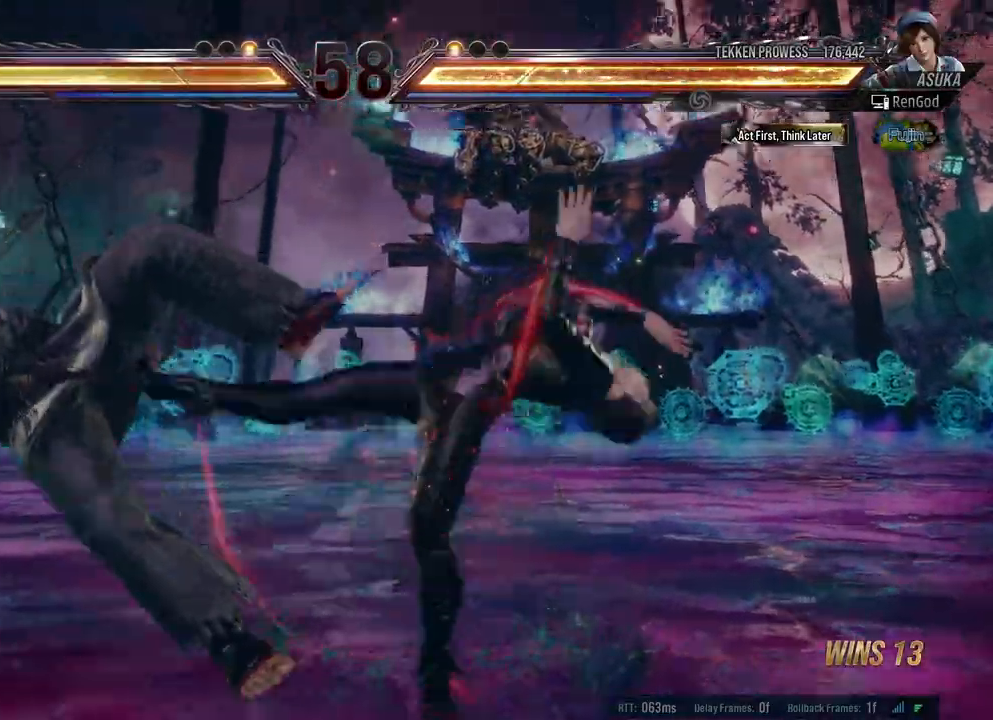
{"buttons": [], "left_stick": "left", "right_stick": "center", "events": [[450, "left_stick", "left"]]}
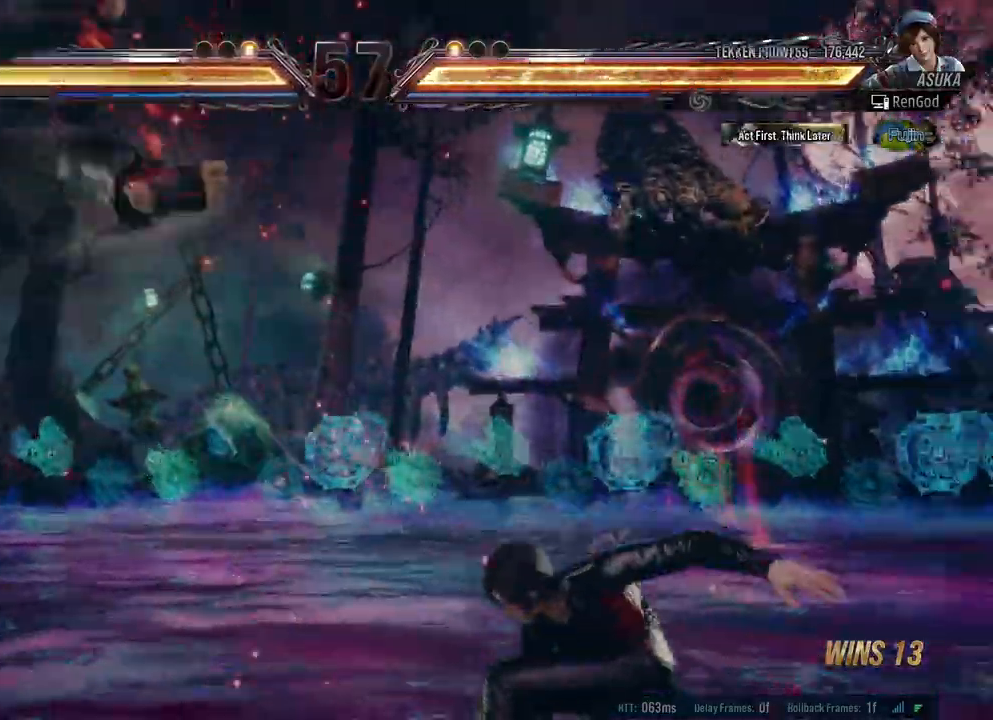
{"buttons": [], "left_stick": "left", "right_stick": "center", "events": [[83, "left_stick", "center"], [167, "left_stick", "left"], [300, "B", "down"], [433, "B", "up"]]}
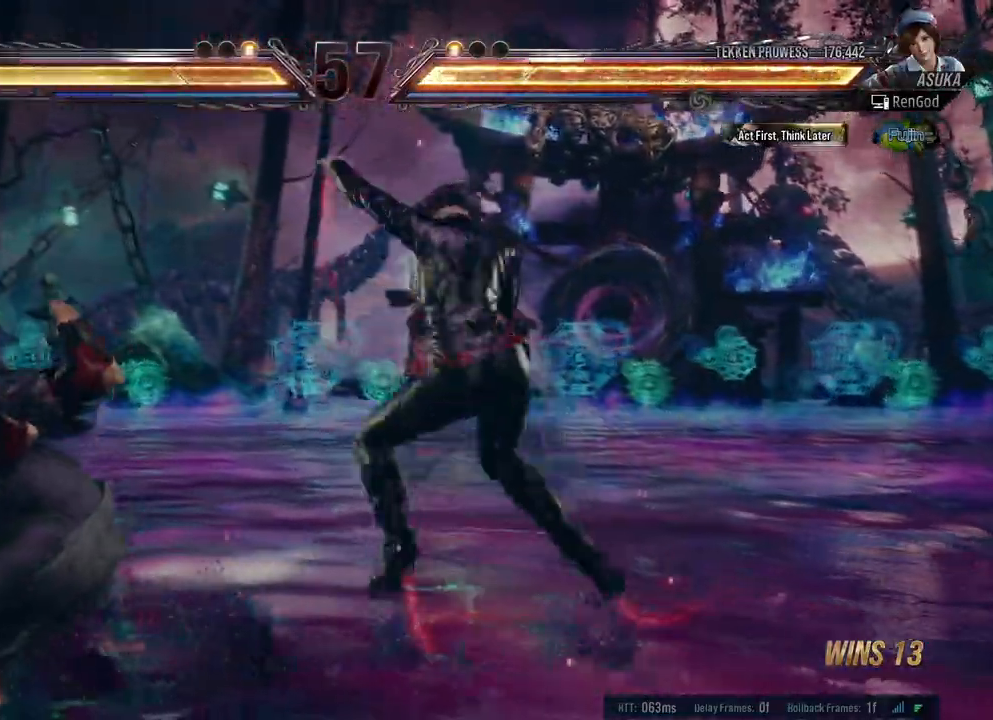
{"buttons": [], "left_stick": "left", "right_stick": "center", "events": [[67, "left_stick", "center"], [417, "left_stick", "left"]]}
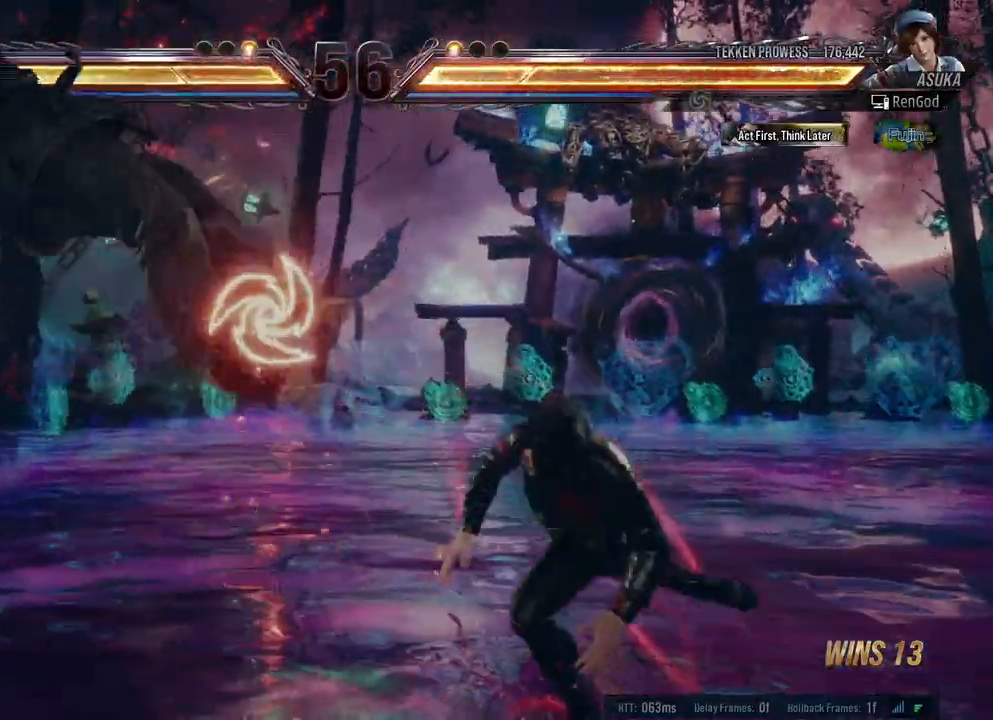
{"buttons": [], "left_stick": "center", "right_stick": "center", "events": [[317, "B", "down"], [317, "X", "down"], [317, "left_stick", "center"], [417, "B", "up"], [417, "X", "up"]]}
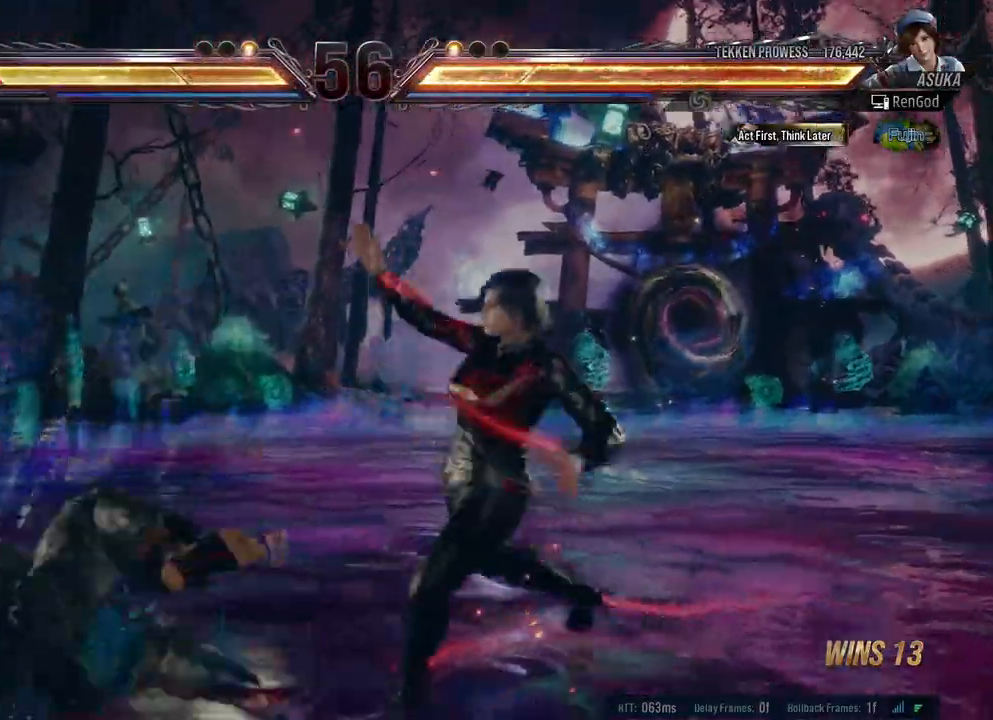
{"buttons": [], "left_stick": "center", "right_stick": "center", "events": [[33, "Y", "down"], [100, "Y", "up"], [183, "B", "down"], [283, "B", "up"], [367, "B", "down"], [467, "B", "up"]]}
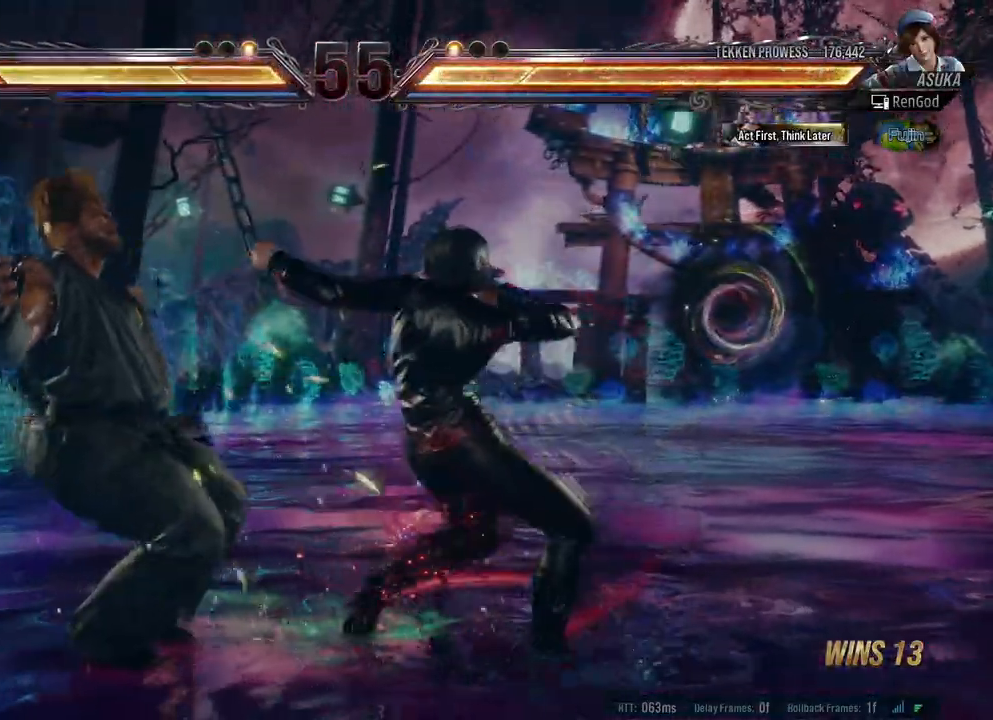
{"buttons": [], "left_stick": "right", "right_stick": "center", "events": [[83, "B", "down"], [150, "B", "up"], [183, "B", "down"], [317, "B", "up"], [400, "B", "down"], [450, "left_stick", "right"], [467, "B", "up"]]}
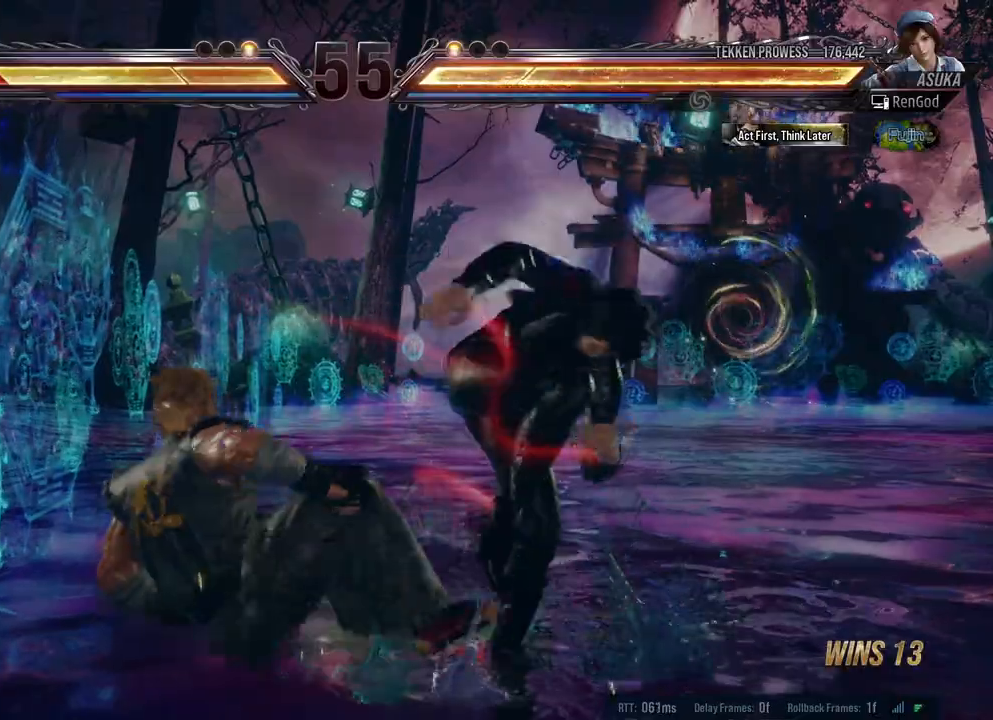
{"buttons": [], "left_stick": "right", "right_stick": "center", "events": [[167, "left_stick", "center"], [250, "left_stick", "right"]]}